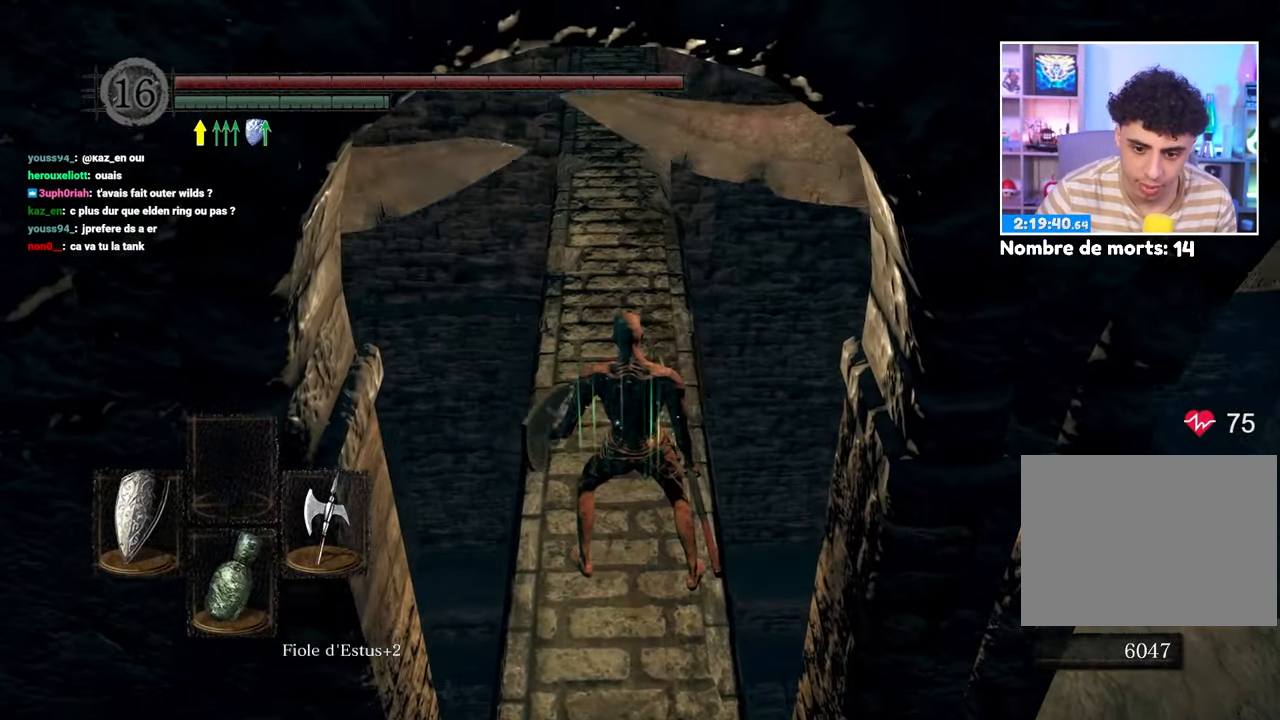
Gameplay with a controller (Xbox layout); each line is a JSON object with the inputs held at the frame after it. "button_events" lists button changes between this image and that frame as [ms after this image, input, new state], when the widget could be followed in between (sticks are given only as held states). Not read: L3 R3.
{"buttons": [], "left_stick": "center", "right_stick": "center", "button_events": []}
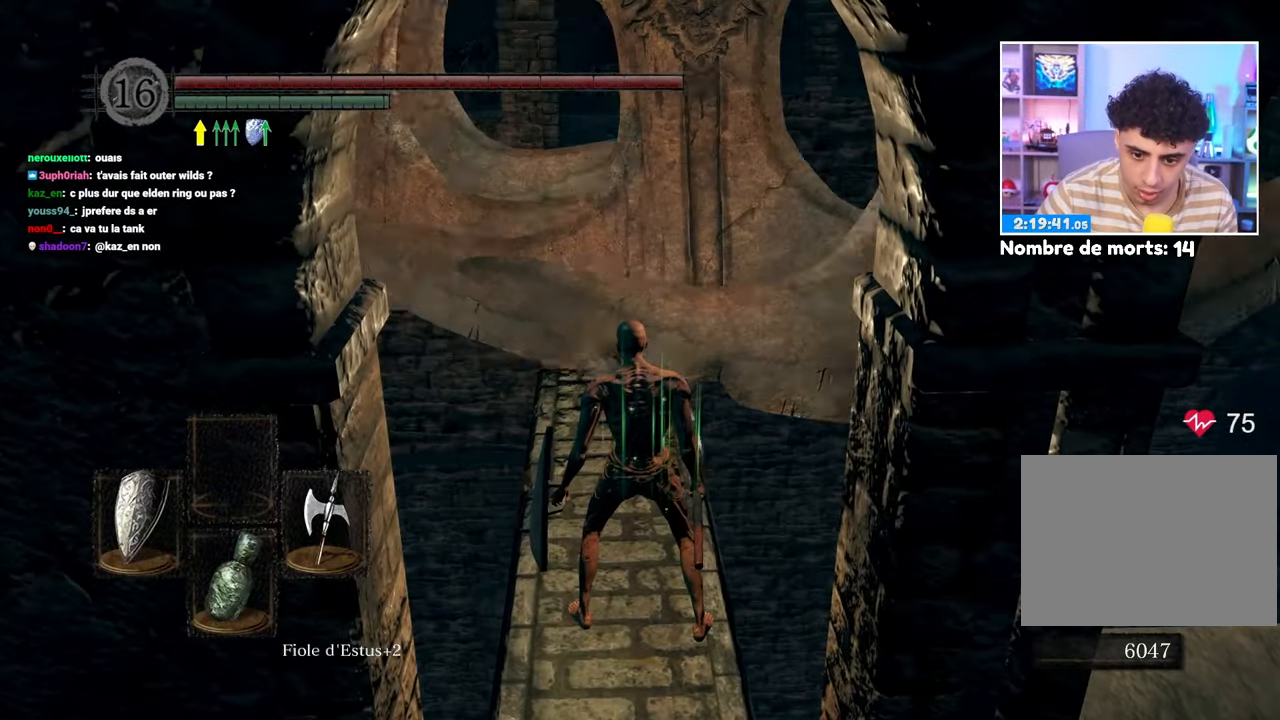
{"buttons": ["B"], "left_stick": "up", "right_stick": "center", "button_events": [[200, "B", "down"]]}
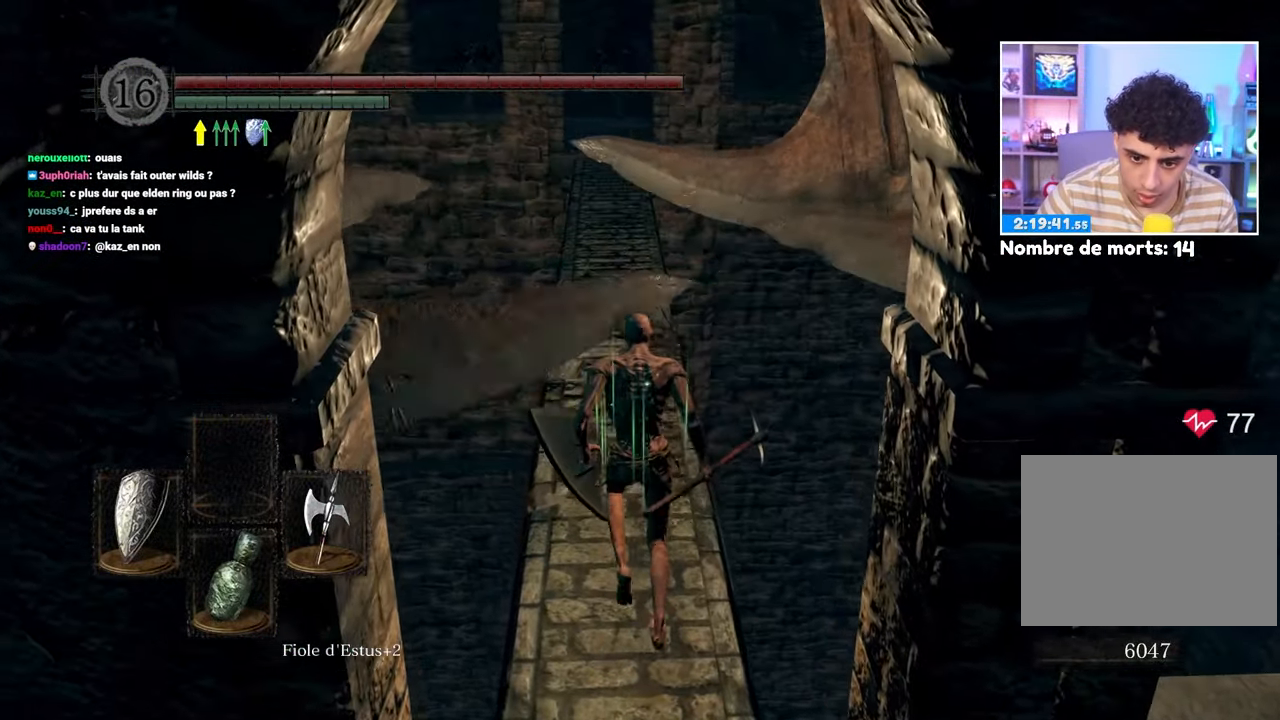
{"buttons": ["B"], "left_stick": "up", "right_stick": "center", "button_events": []}
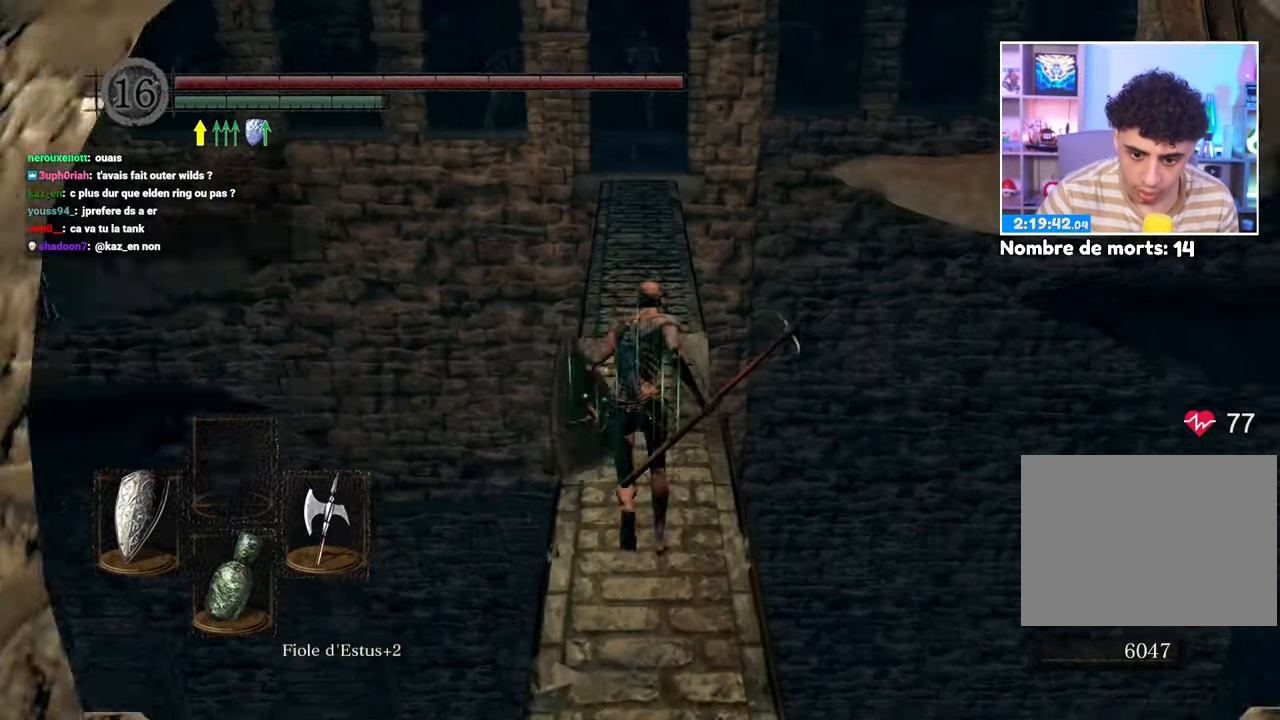
{"buttons": ["B"], "left_stick": "up", "right_stick": "center", "button_events": []}
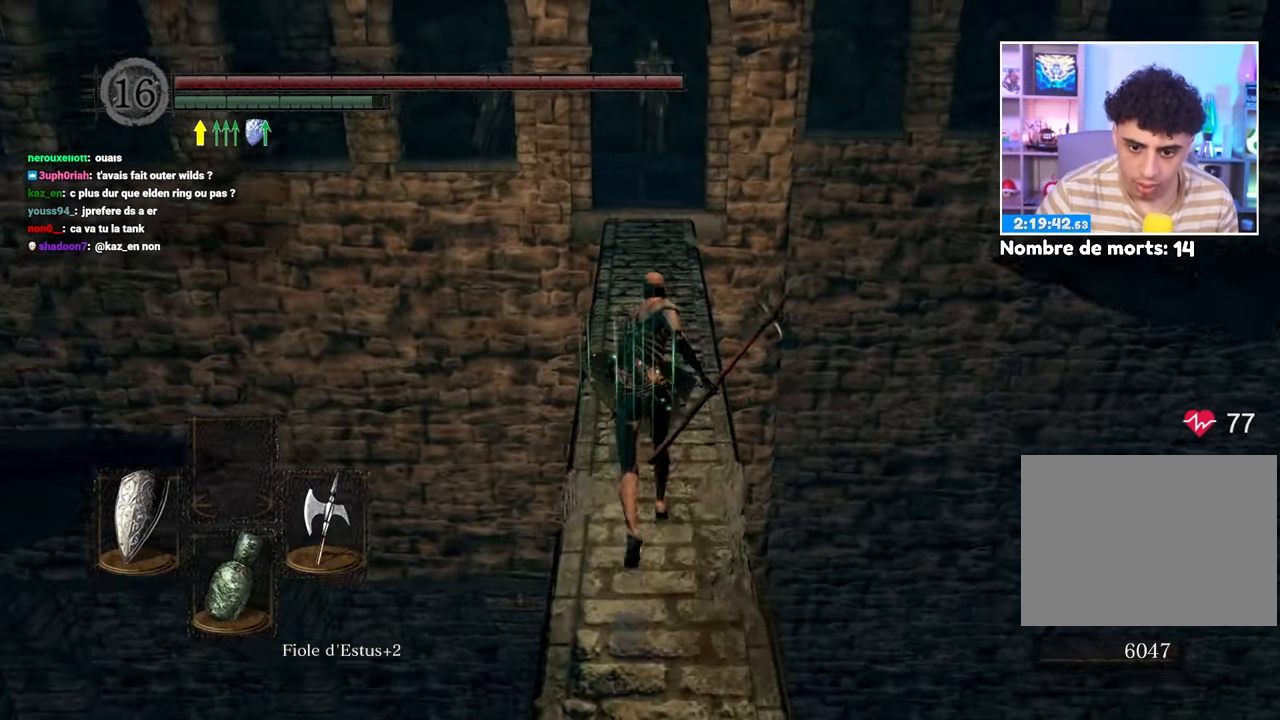
{"buttons": ["B"], "left_stick": "up", "right_stick": "right", "button_events": []}
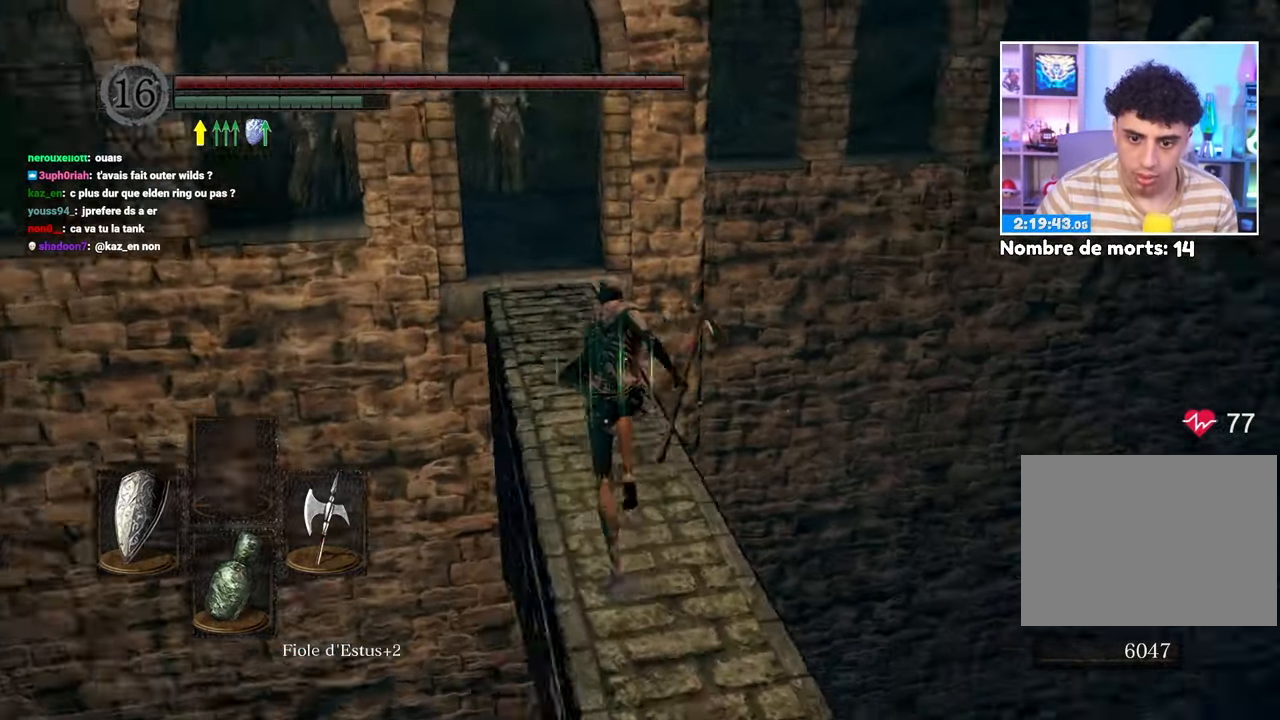
{"buttons": ["B"], "left_stick": "up", "right_stick": "center", "button_events": []}
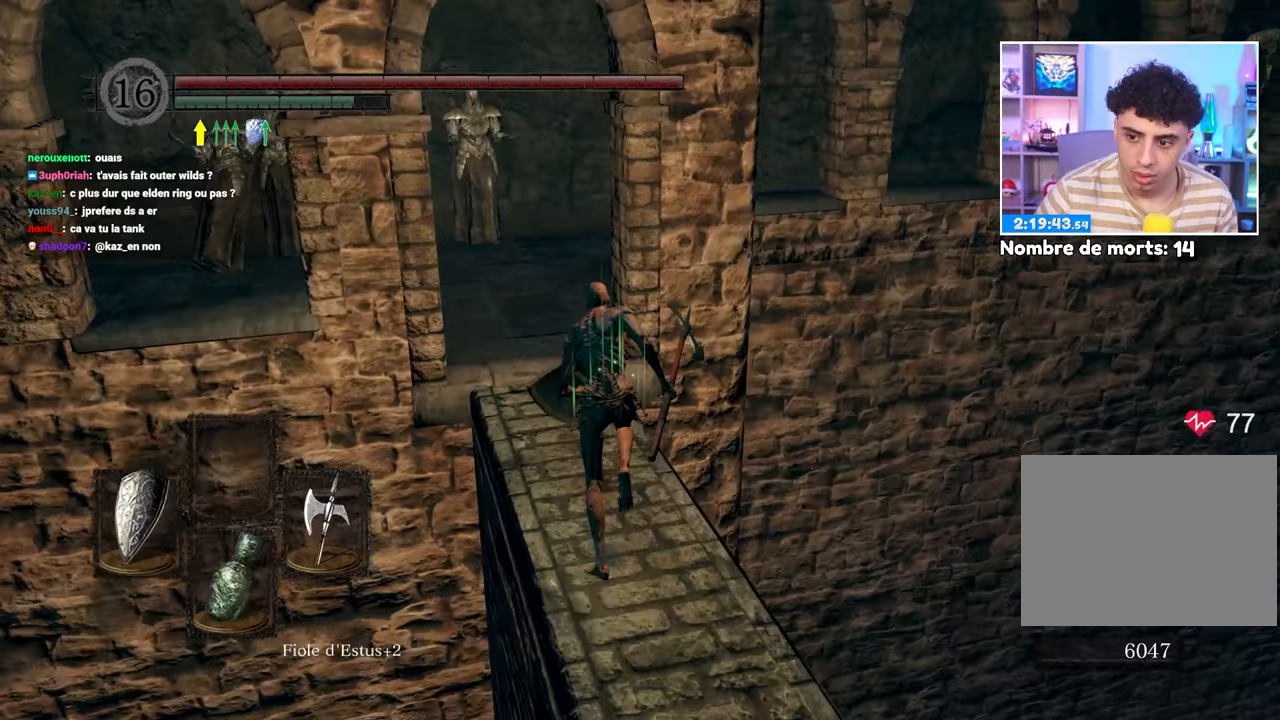
{"buttons": ["Y"], "left_stick": "up", "right_stick": "center", "button_events": [[200, "B", "up"], [417, "Y", "down"]]}
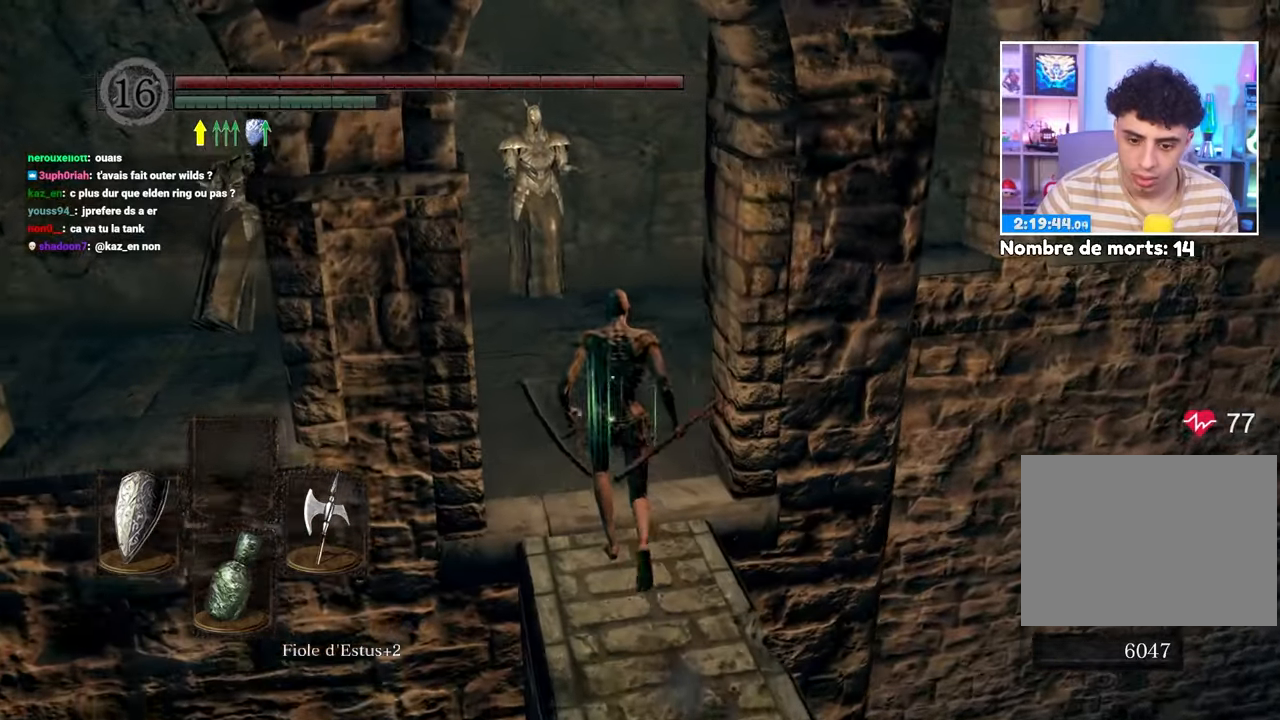
{"buttons": [], "left_stick": "up-left", "right_stick": "right", "button_events": [[33, "Y", "up"]]}